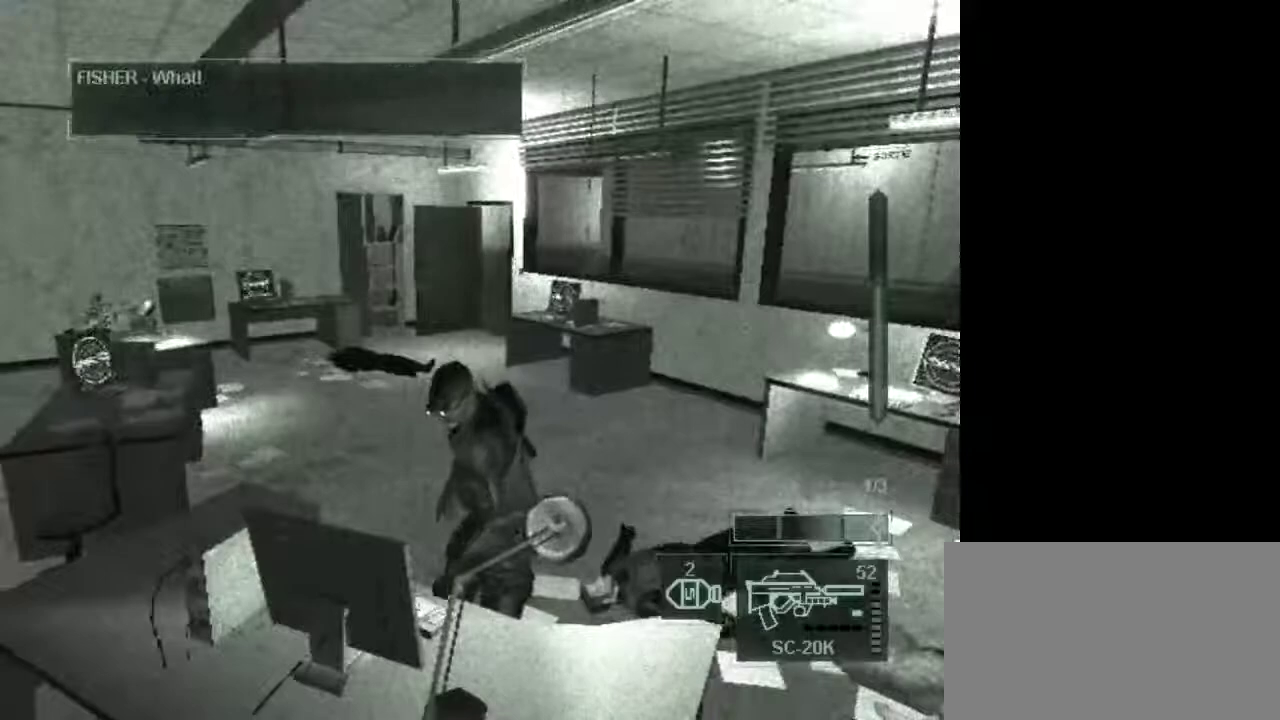
Gameplay with keyboard and mouse; each line is a JSON object with the keys and mouse buttons held at the frame after it. "events" lists presses ("down") and releases ("up") of "1", "2", "3", "4", "5", "a", "alt", "c", "caps_lock", "ctrl", "d", "e", "f", "g", "q", "r", "s", "shift", "space", "t", "tab", "v", "w", "x", "z", "mouse_left", "mouse_wheel" and "mouse_right" between this image and that frame as [ms after this image, input, new state], when the widget could be followed in between. "mouse_left", "mouse_wheel", "mouse_right" = the "left", "wheel", "right" buttons of the "mouse" list. No other keys are recorded. "wheel" means that the mouse wheel is clicked or scrolled. Not read: mouse_move.
{"keys": ["w"], "mouse": ["wheel"], "events": [[433, "w", "down"], [483, "mouse_wheel", "down"]]}
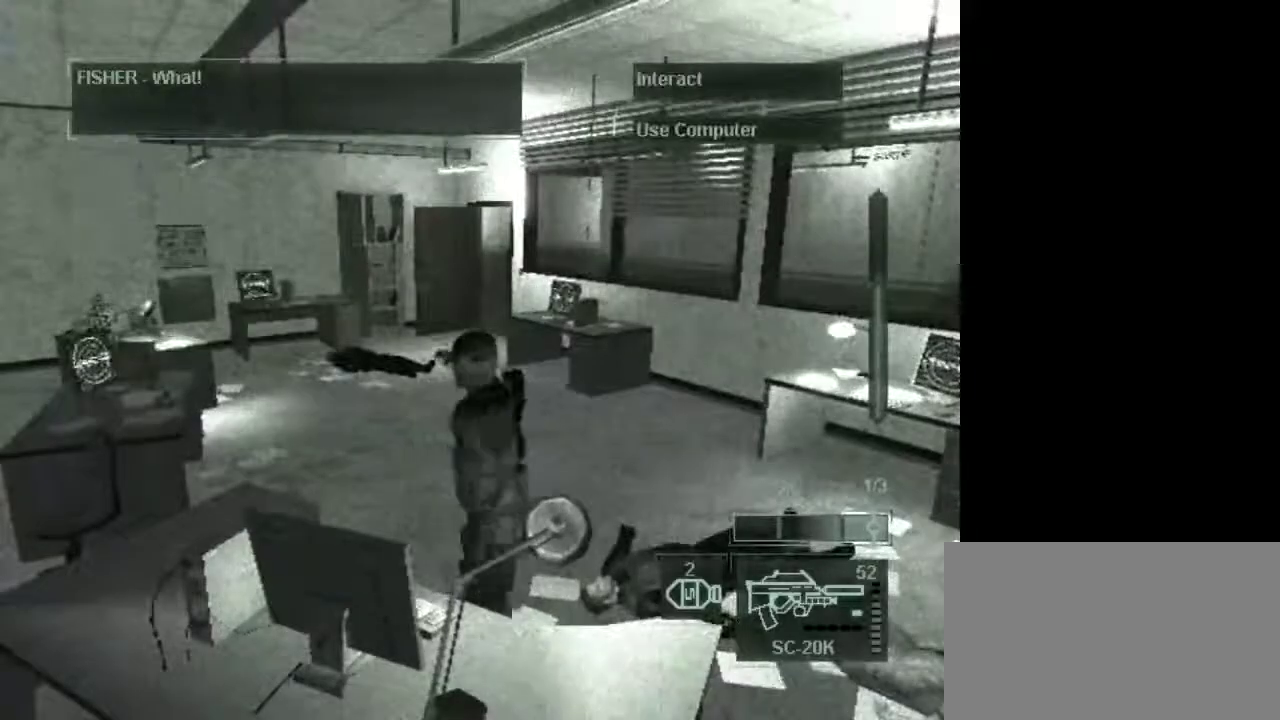
{"keys": ["w"], "mouse": ["wheel"], "events": [[117, "mouse_wheel", "up"], [167, "mouse_wheel", "down"], [217, "mouse_wheel", "up"], [450, "mouse_wheel", "down"]]}
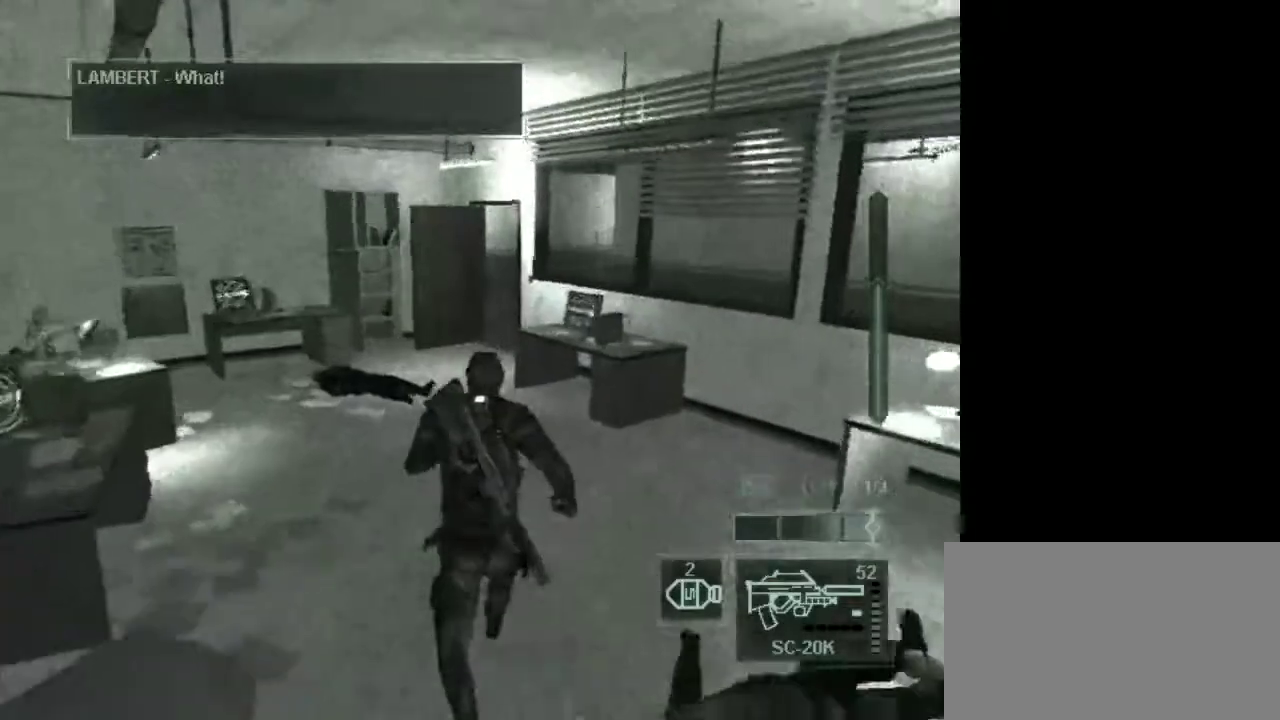
{"keys": ["w"], "mouse": ["wheel"], "events": [[100, "mouse_wheel", "up"], [133, "mouse_wheel", "down"], [183, "mouse_wheel", "up"], [283, "2", "down"], [417, "mouse_wheel", "down"], [467, "2", "up"]]}
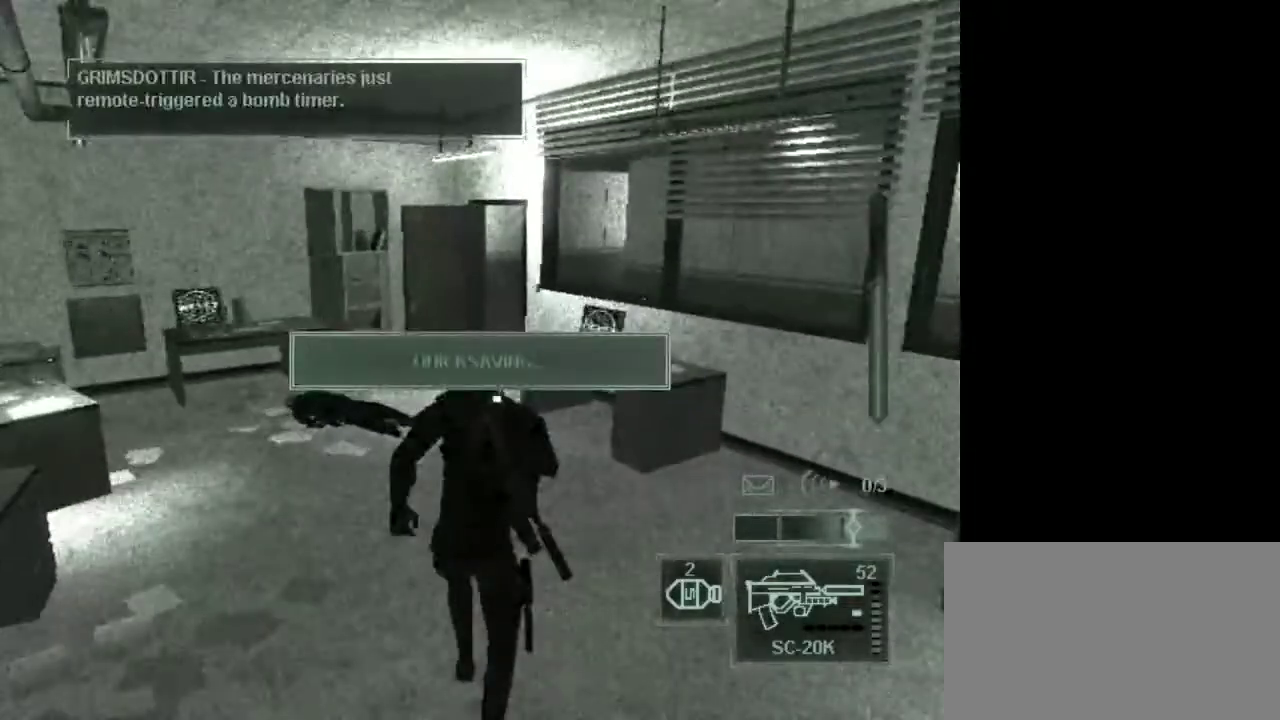
{"keys": ["w"], "mouse": [], "events": [[17, "mouse_wheel", "up"]]}
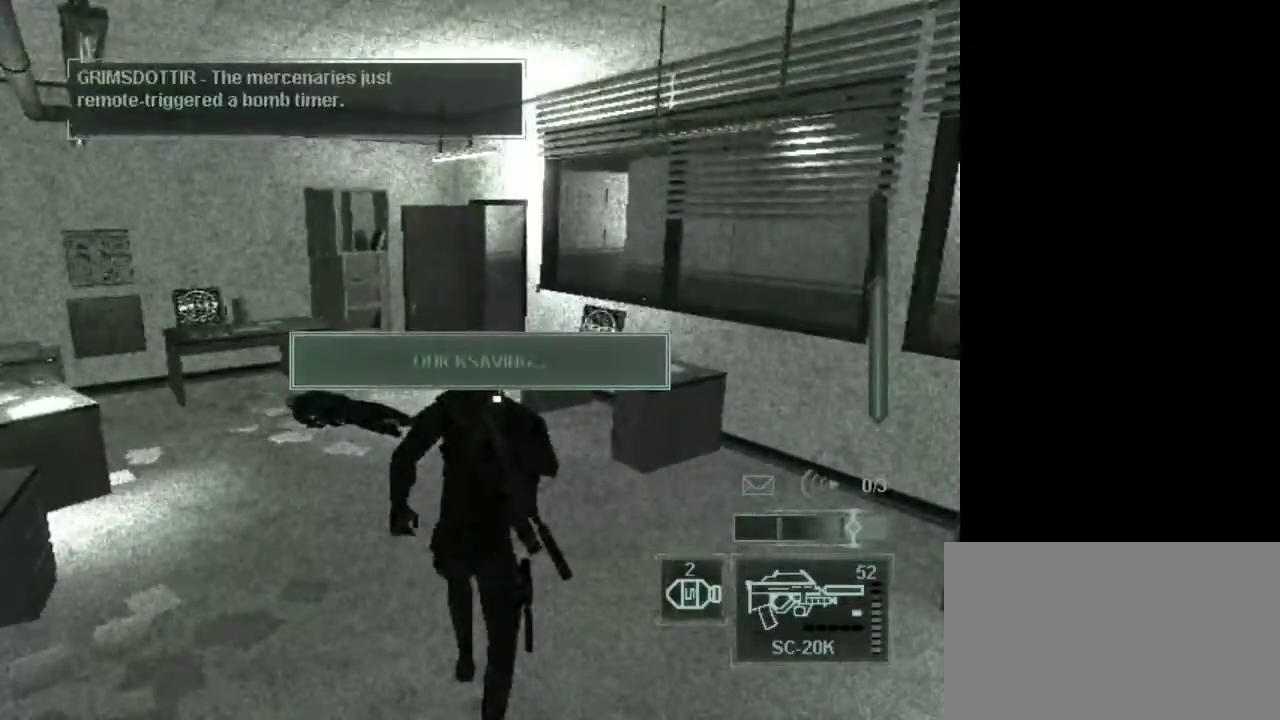
{"keys": ["w"], "mouse": ["wheel"], "events": [[400, "mouse_wheel", "down"]]}
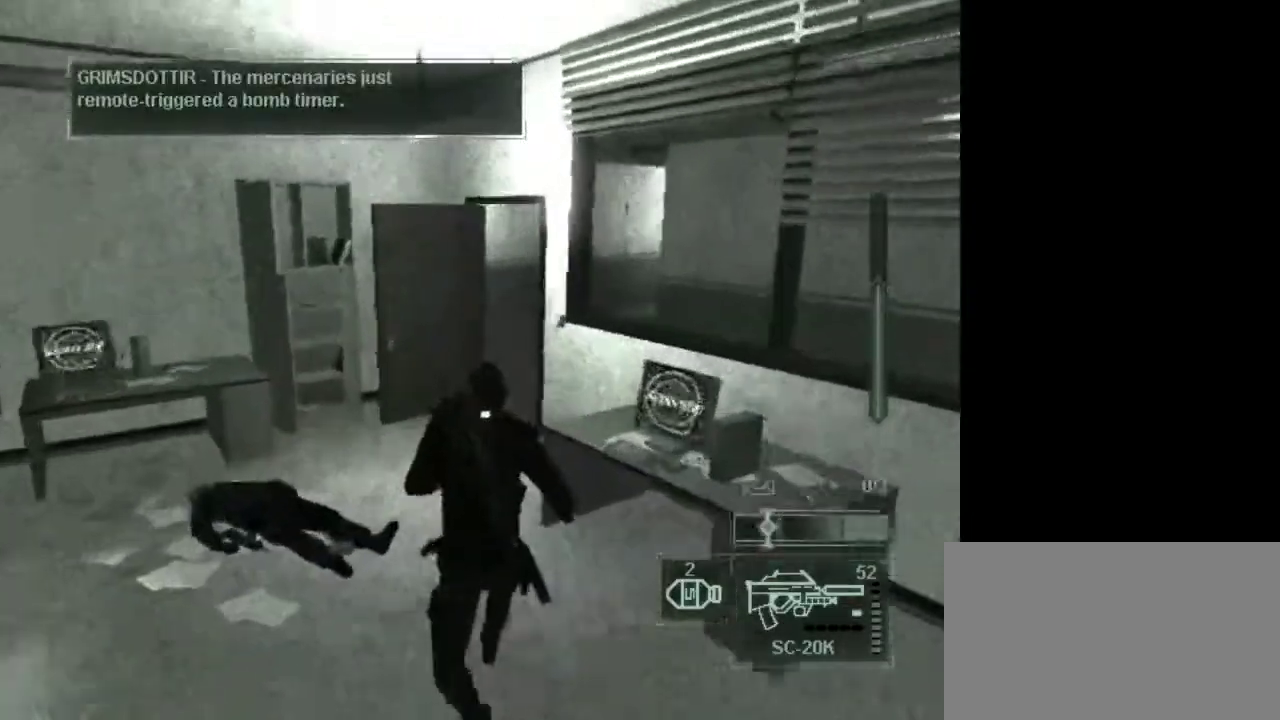
{"keys": ["w"], "mouse": [], "events": [[100, "mouse_wheel", "up"]]}
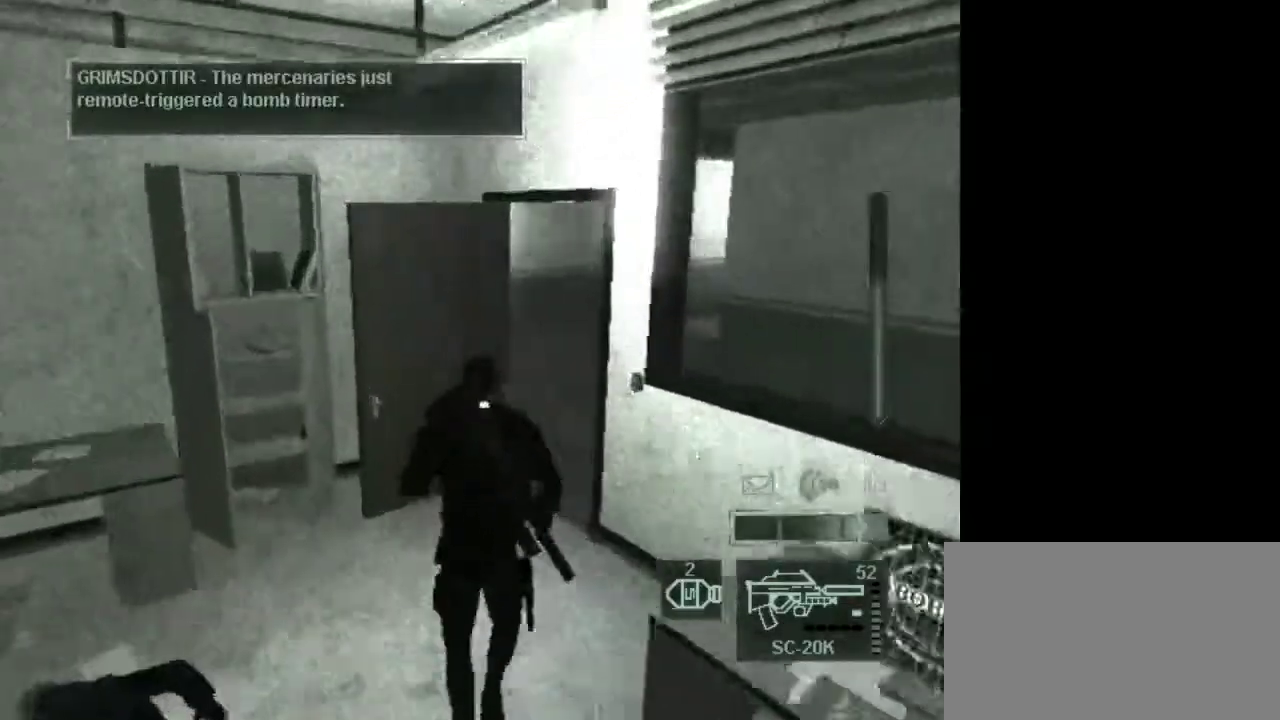
{"keys": ["w"], "mouse": [], "events": []}
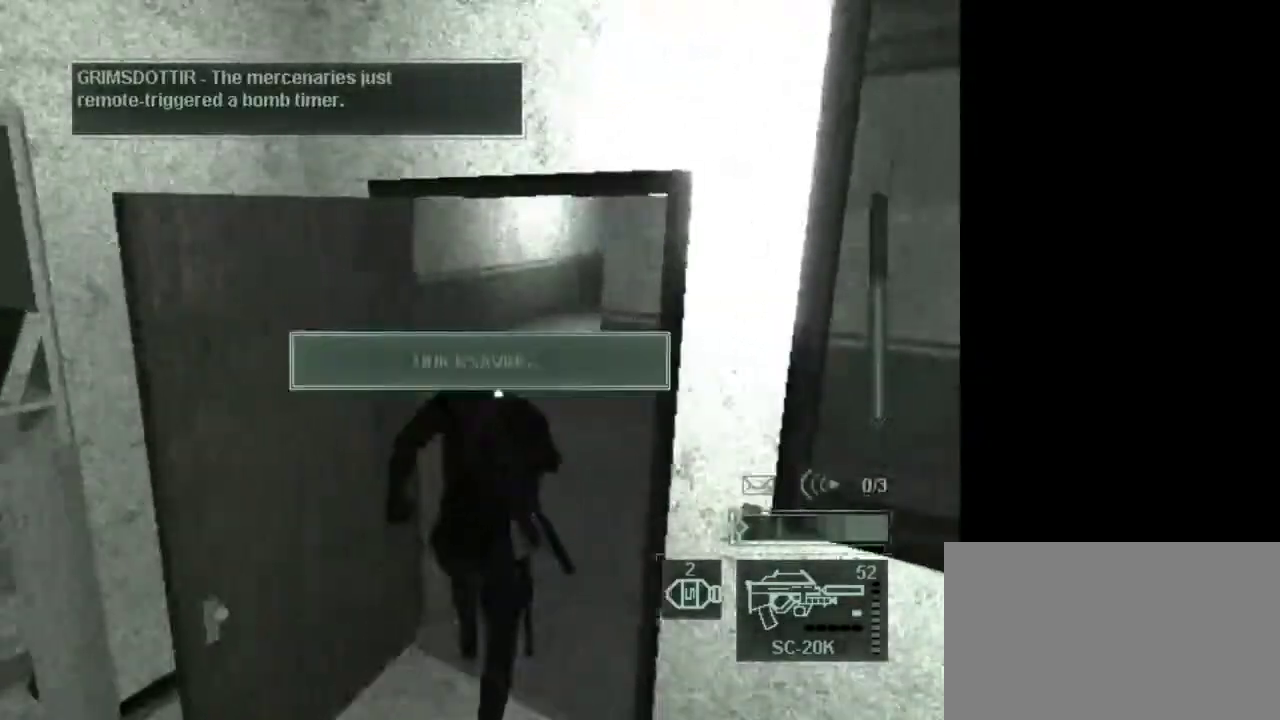
{"keys": ["w"], "mouse": [], "events": [[33, "2", "down"], [167, "2", "up"]]}
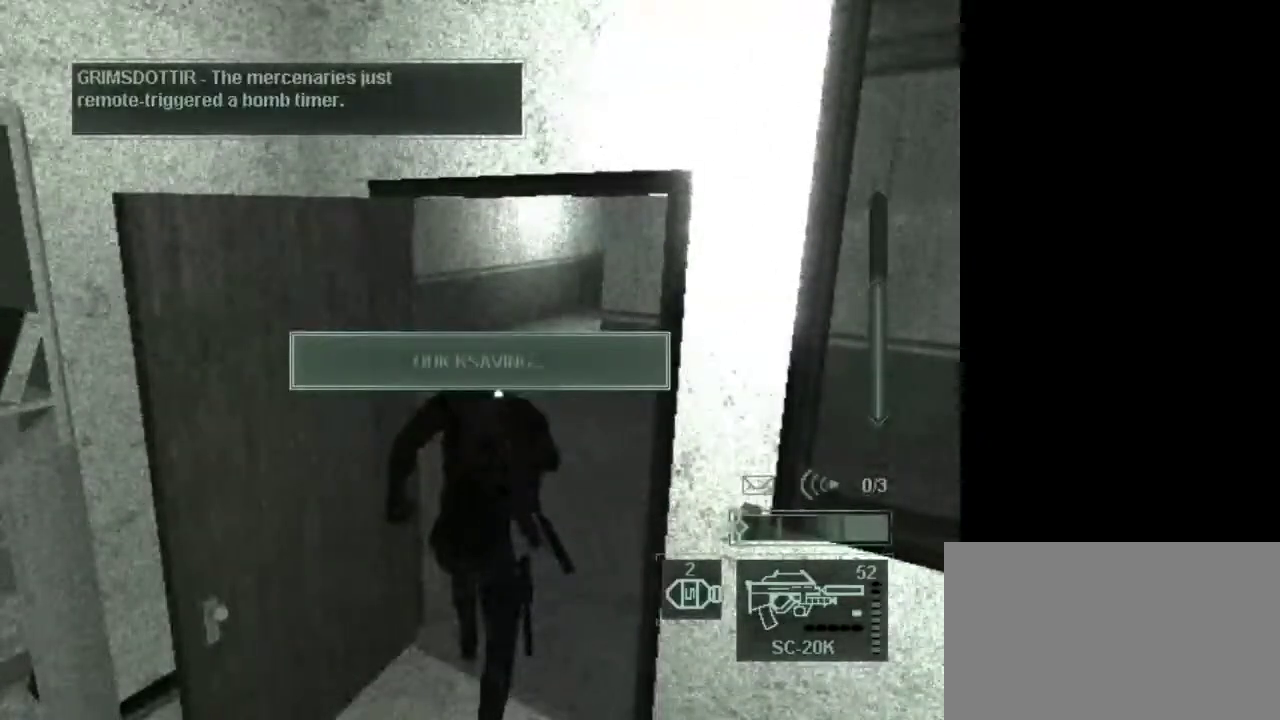
{"keys": ["w"], "mouse": [], "events": []}
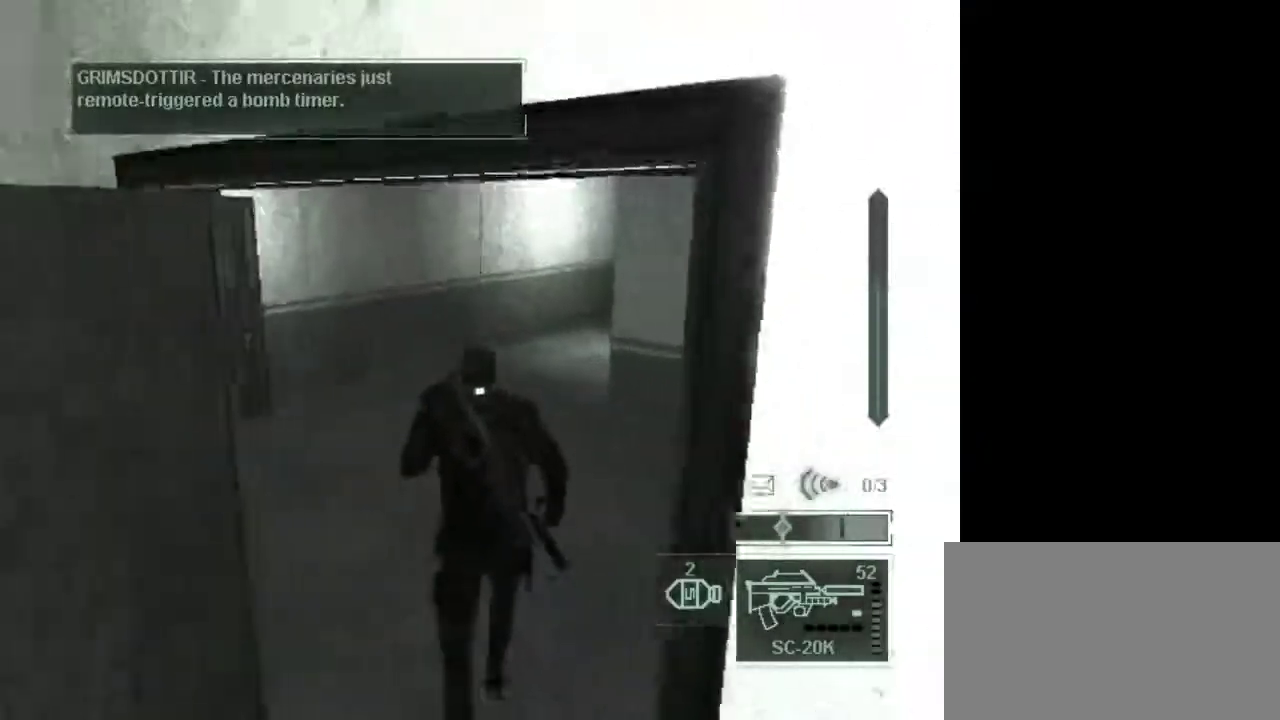
{"keys": ["a", "w"], "mouse": [], "events": [[300, "a", "down"], [383, "e", "down"], [483, "e", "up"]]}
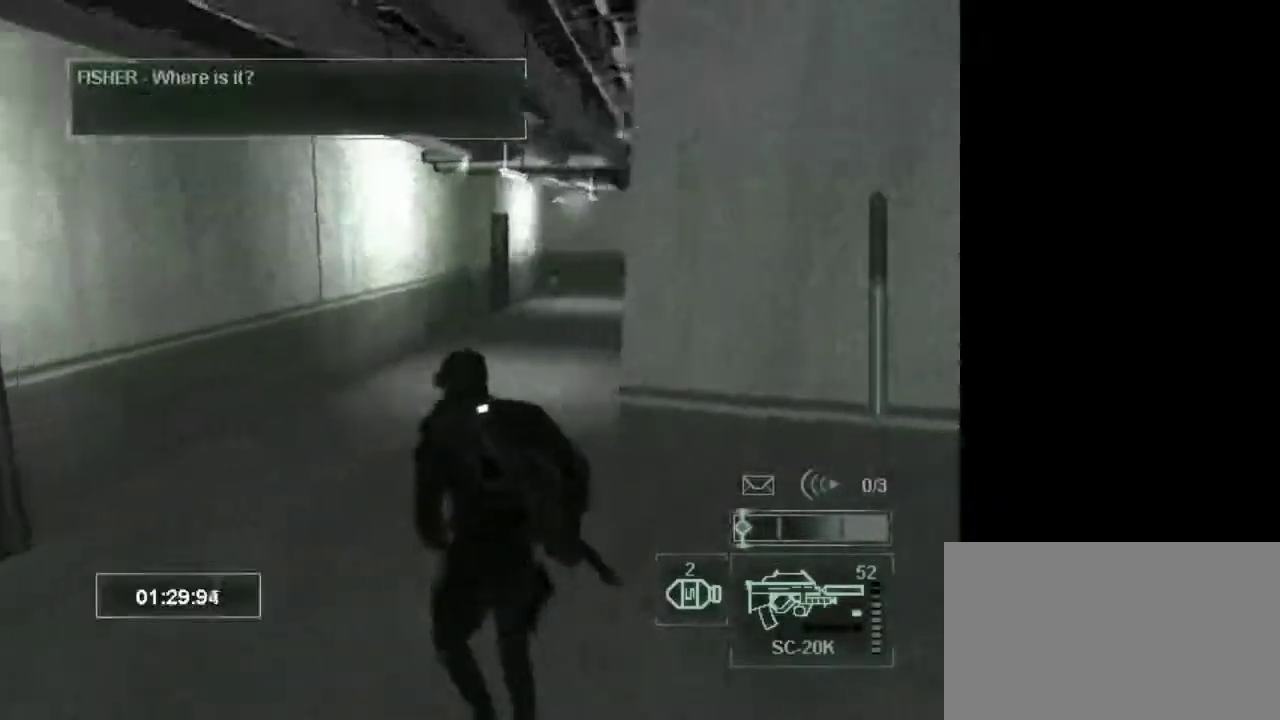
{"keys": ["w"], "mouse": [], "events": [[450, "a", "up"]]}
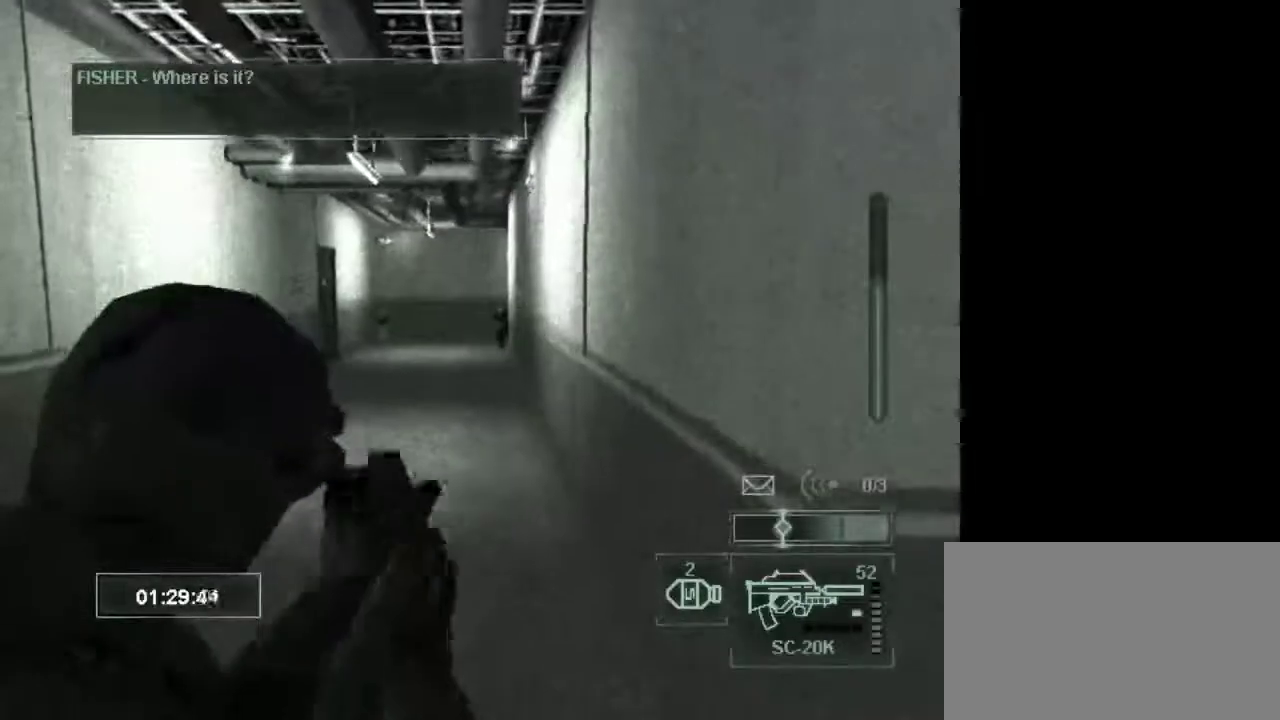
{"keys": [], "mouse": [], "events": [[83, "w", "up"]]}
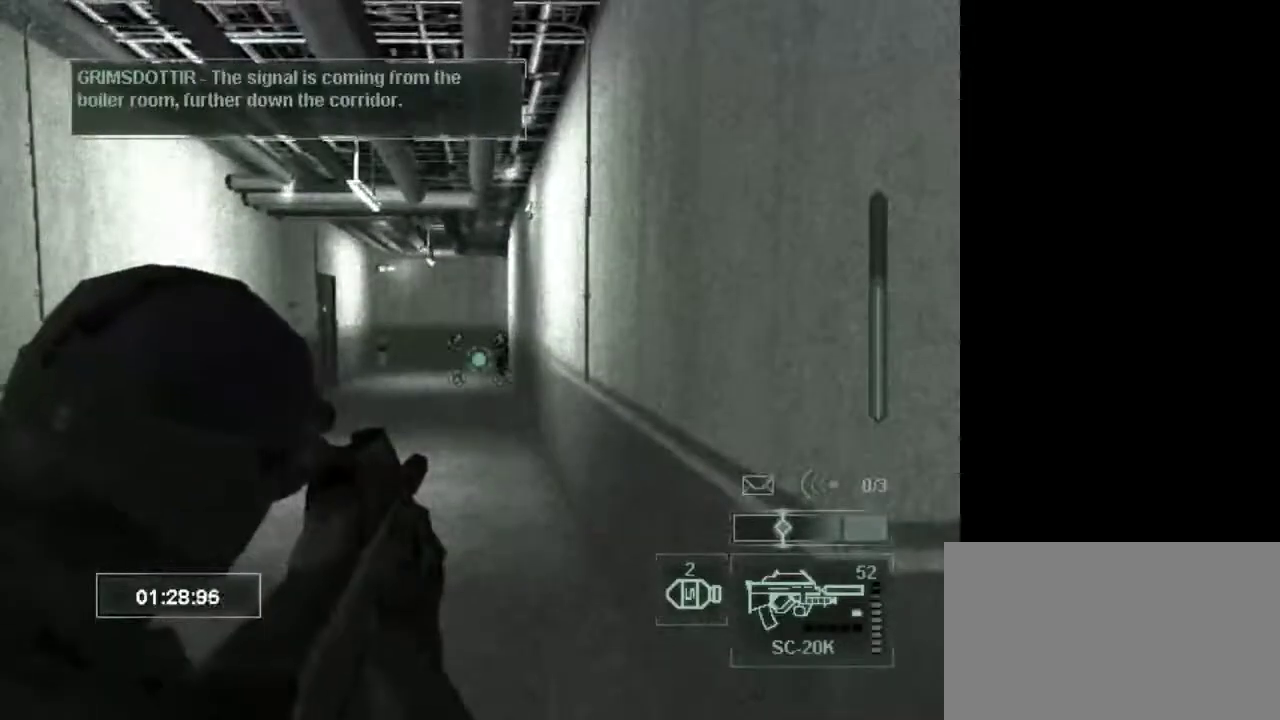
{"keys": [], "mouse": [], "events": []}
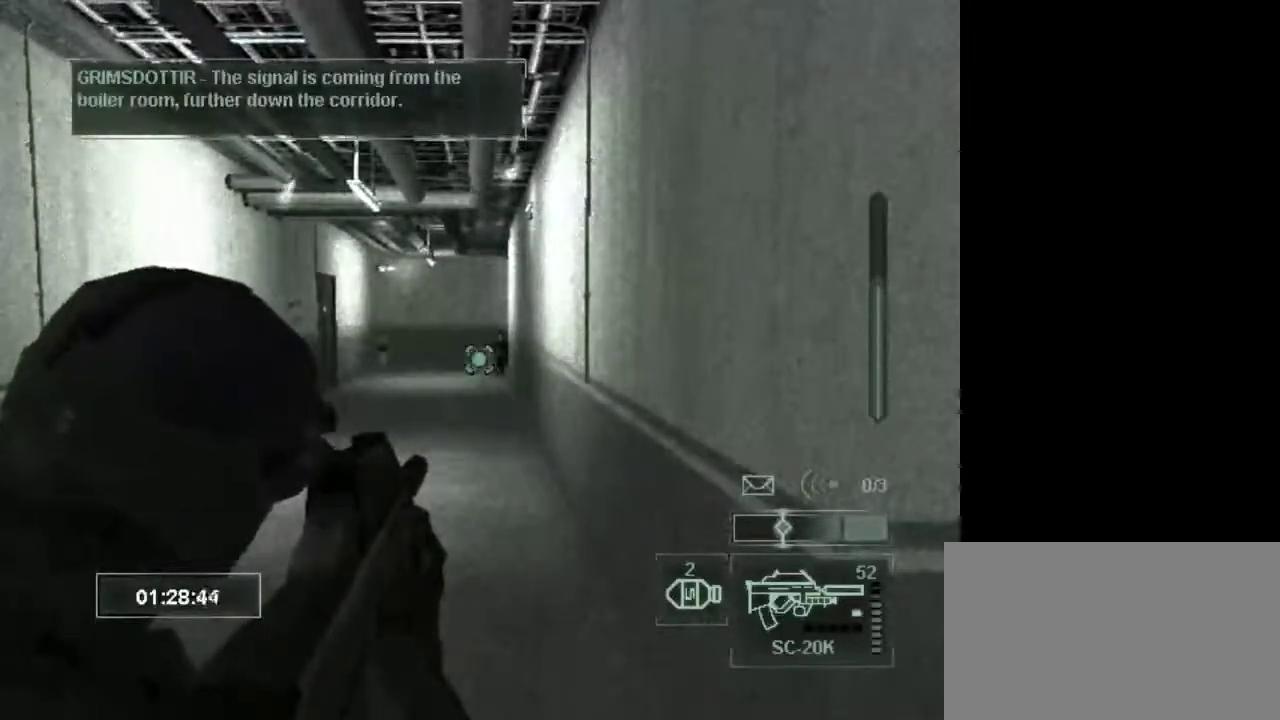
{"keys": [], "mouse": [], "events": []}
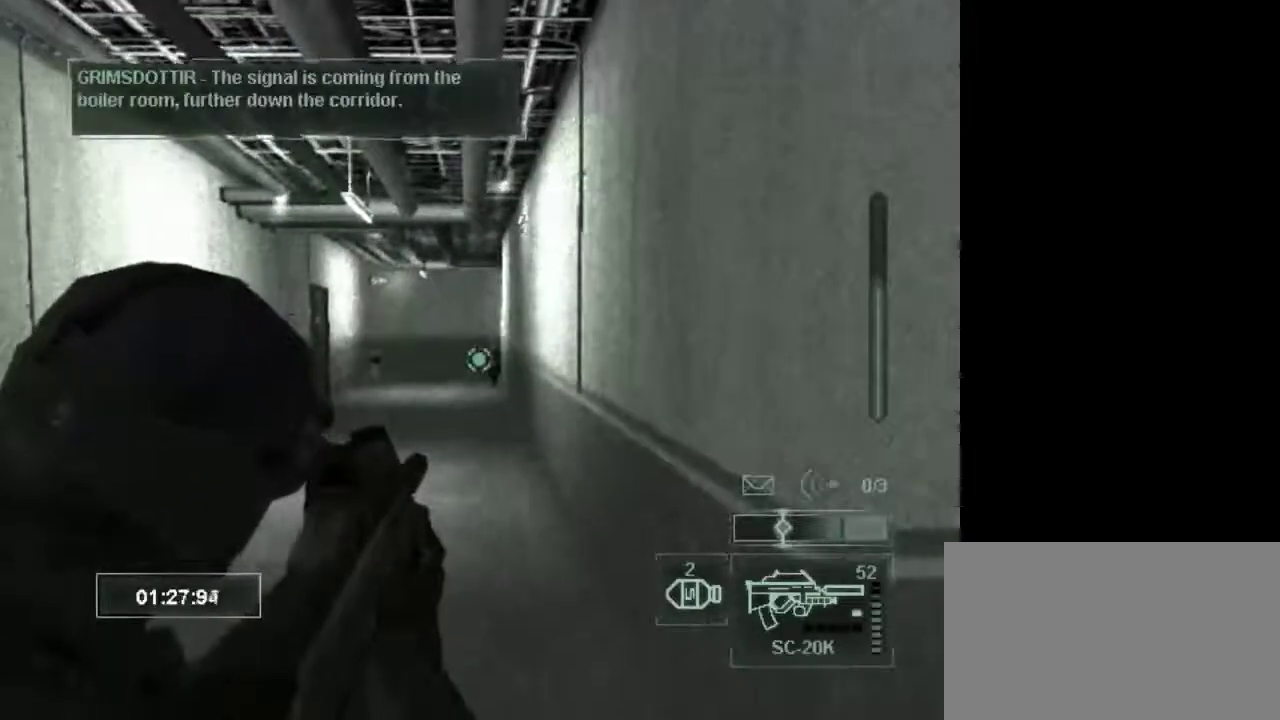
{"keys": [], "mouse": [], "events": []}
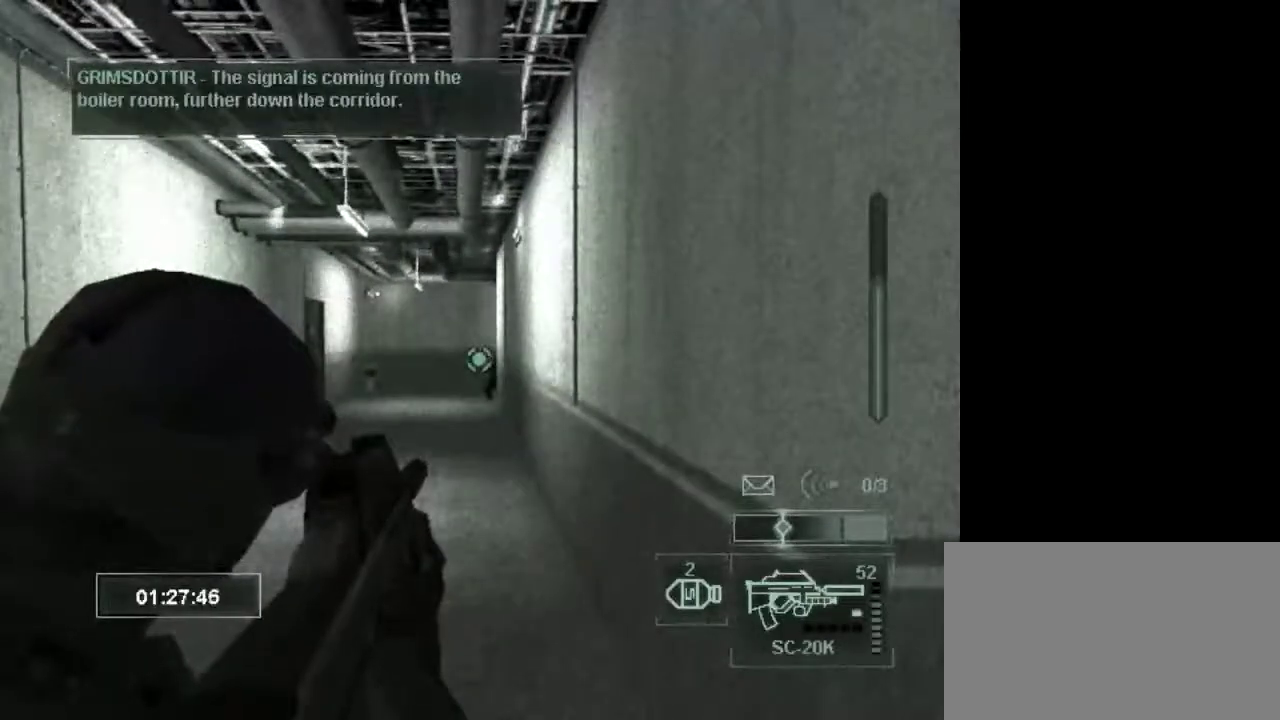
{"keys": [], "mouse": [], "events": [[67, "1", "down"], [200, "1", "up"]]}
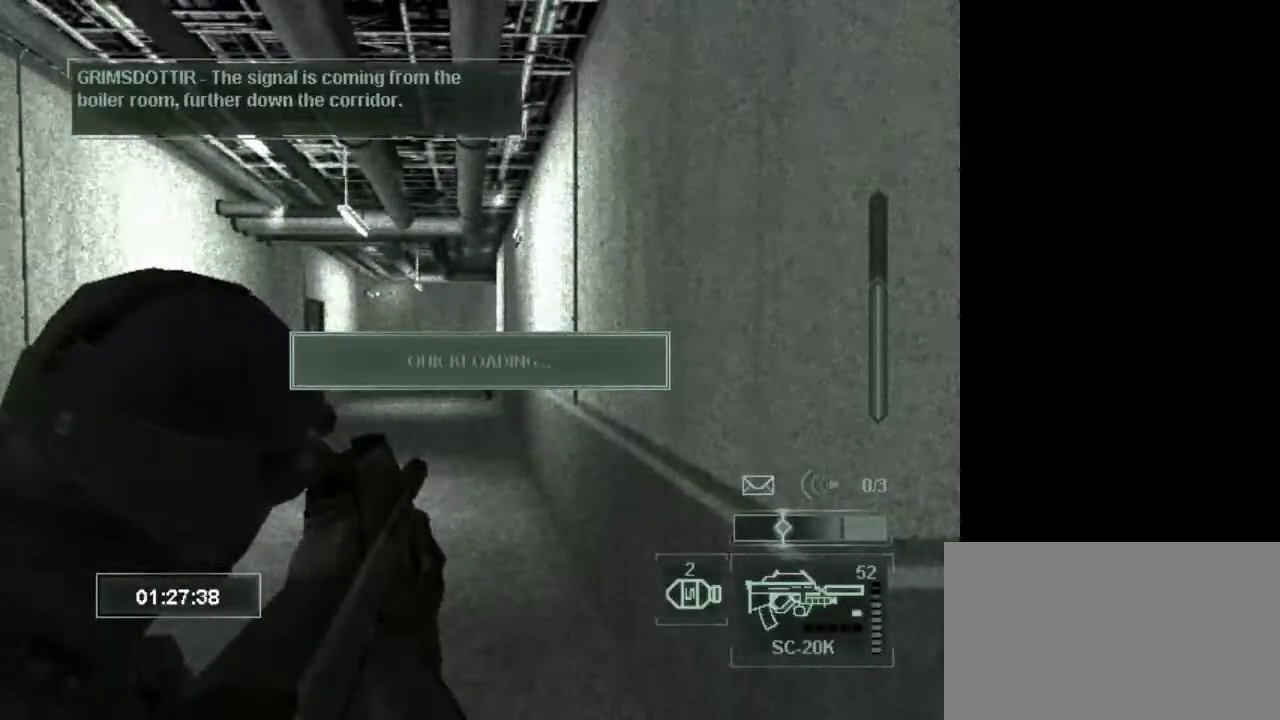
{"keys": ["w"], "mouse": [], "events": [[317, "mouse_wheel", "down"], [350, "w", "down"], [450, "mouse_wheel", "up"]]}
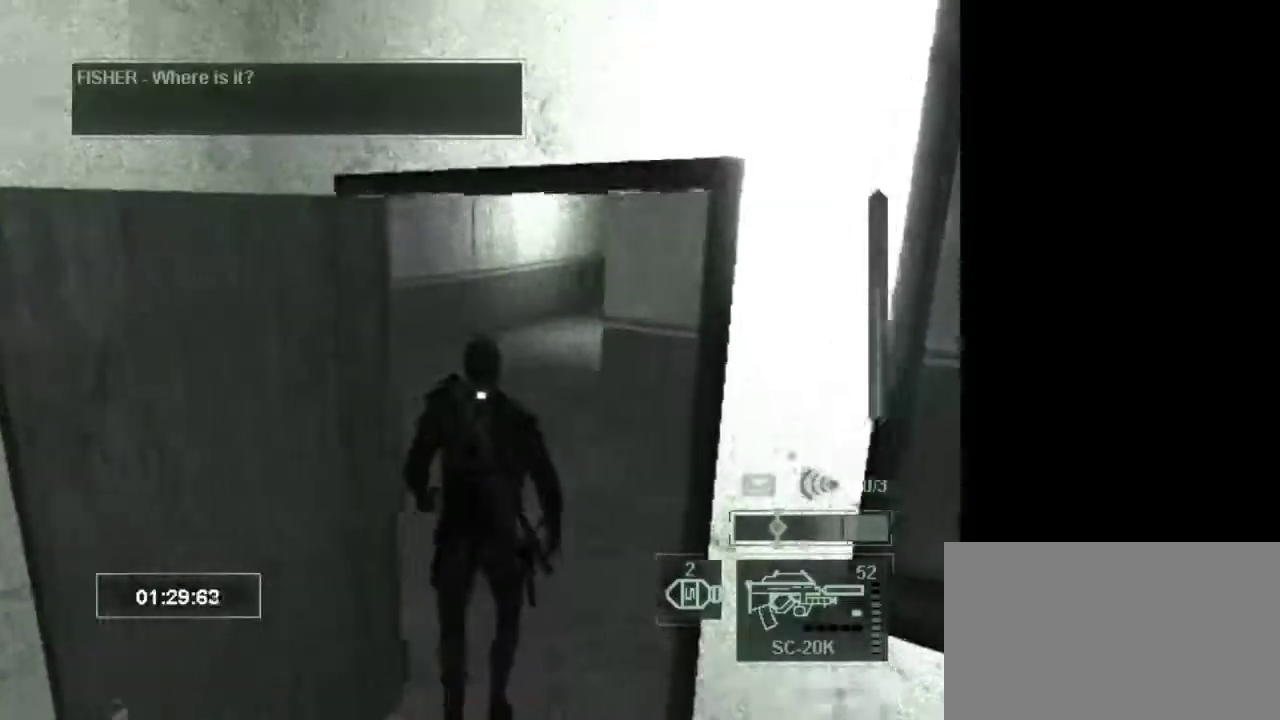
{"keys": ["a", "w"], "mouse": [], "events": [[283, "mouse_wheel", "down"], [367, "a", "down"], [417, "mouse_wheel", "up"]]}
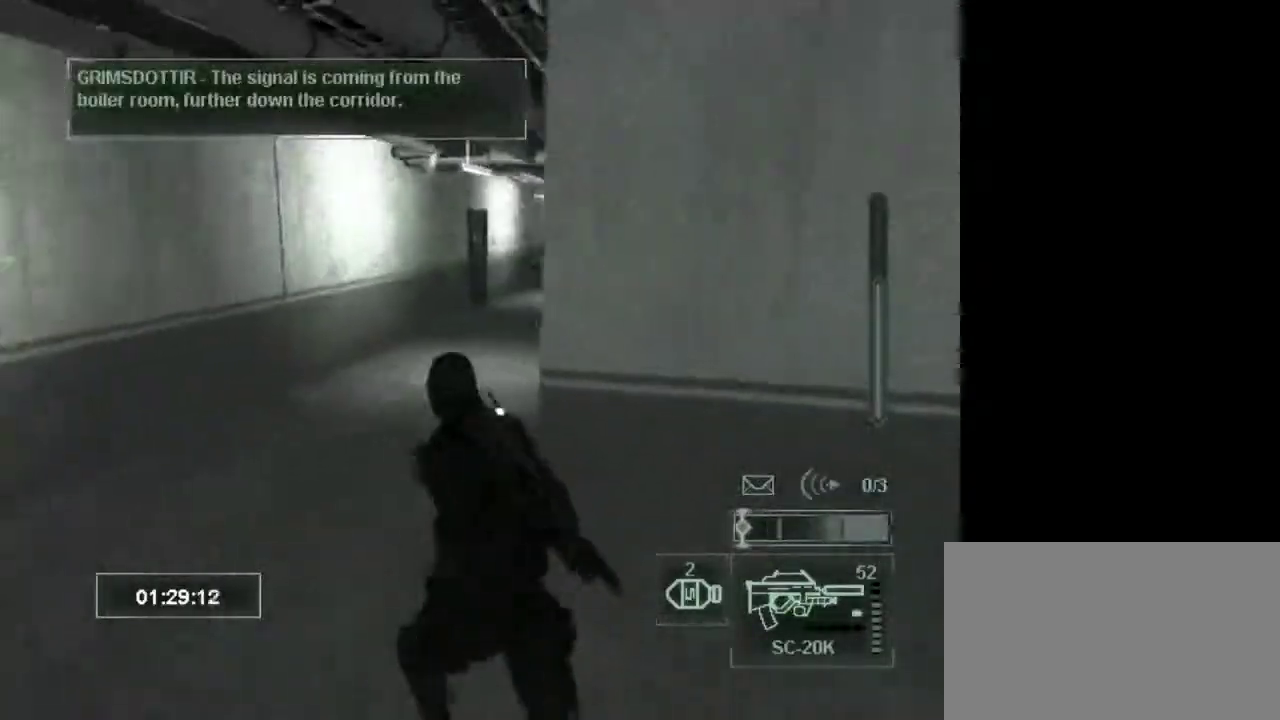
{"keys": ["w"], "mouse": [], "events": [[150, "e", "down"], [300, "e", "up"], [433, "a", "up"]]}
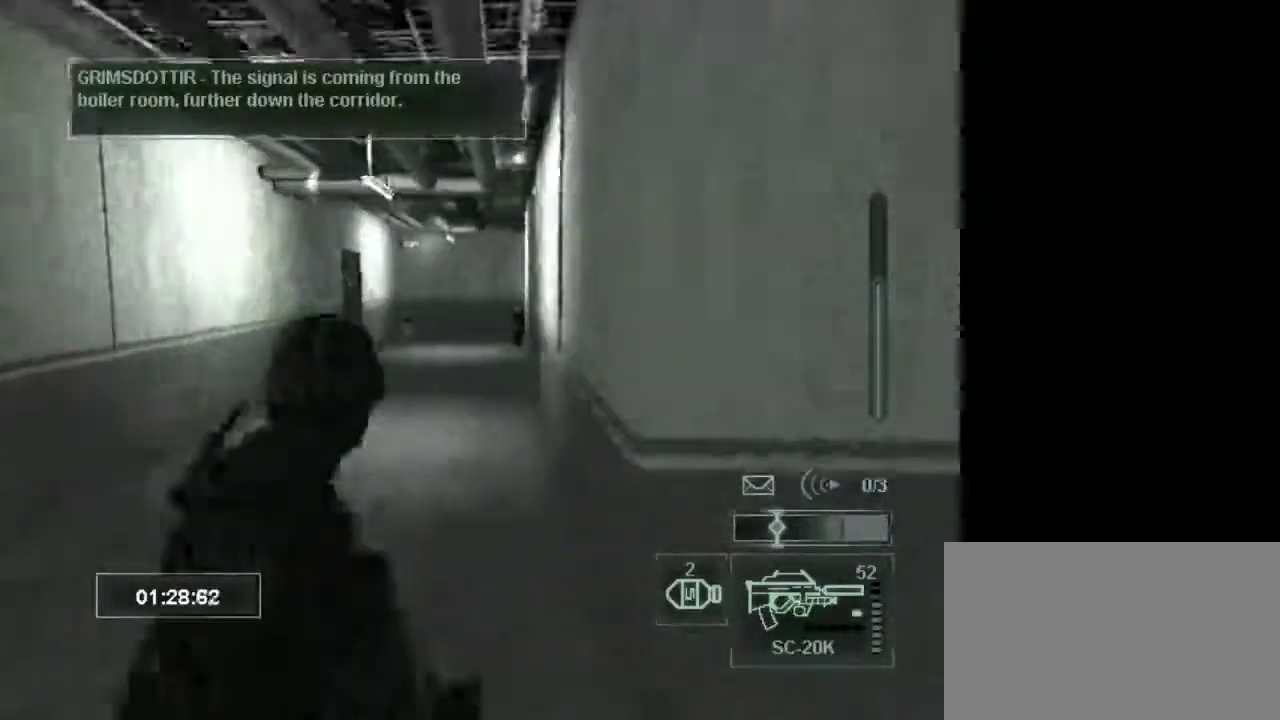
{"keys": ["w"], "mouse": [], "events": []}
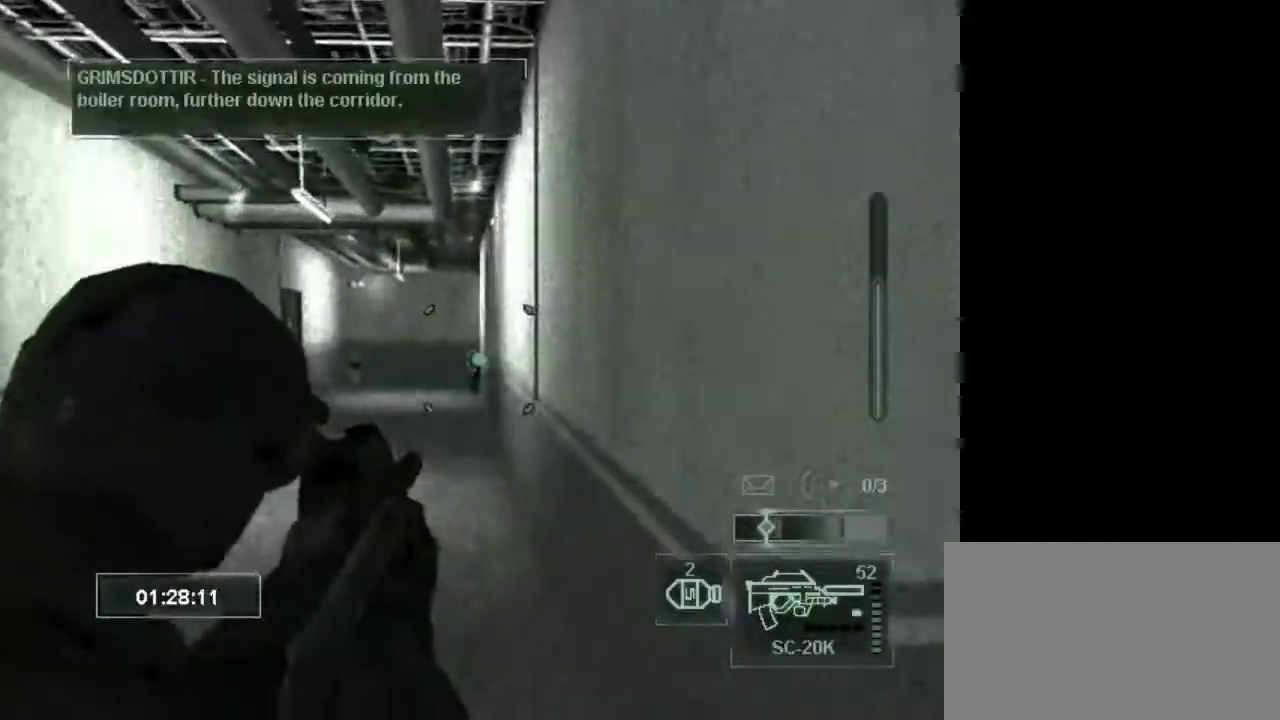
{"keys": [], "mouse": ["right"], "events": [[50, "w", "up"], [83, "mouse_wheel", "down"], [133, "mouse_wheel", "up"], [317, "mouse_wheel", "down"], [417, "mouse_right", "down"], [417, "mouse_wheel", "up"]]}
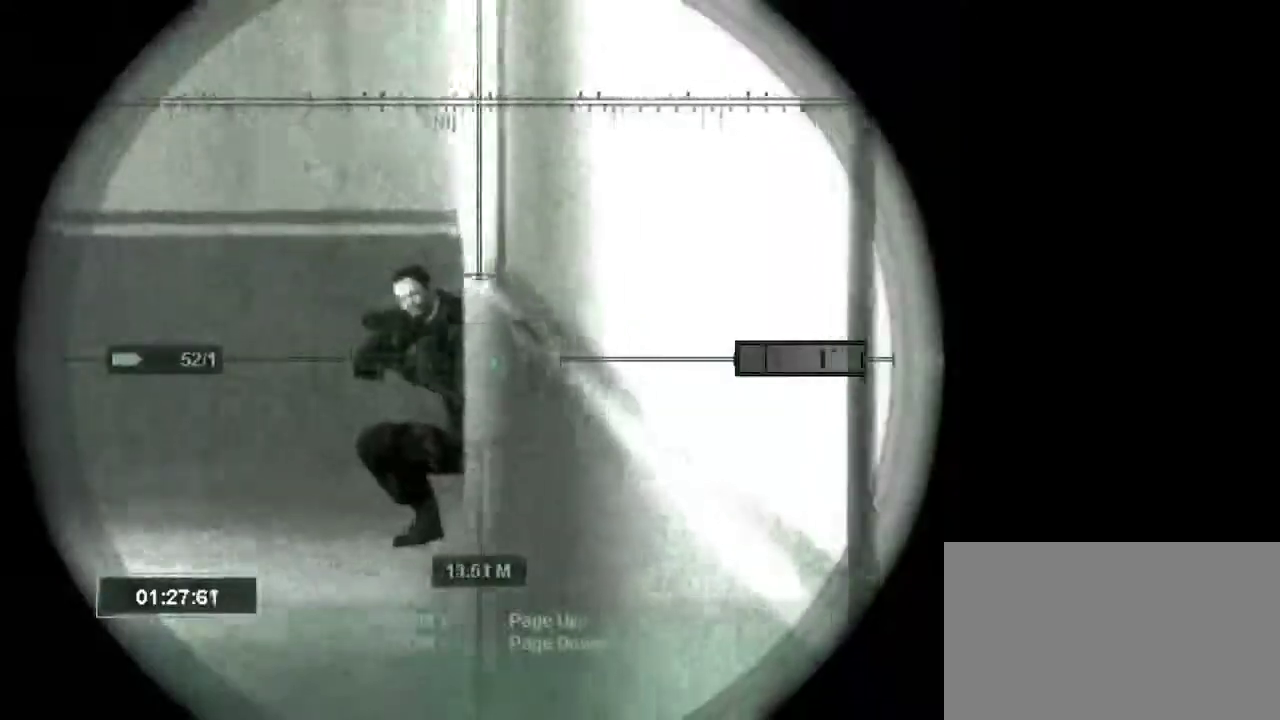
{"keys": [], "mouse": ["right"], "events": []}
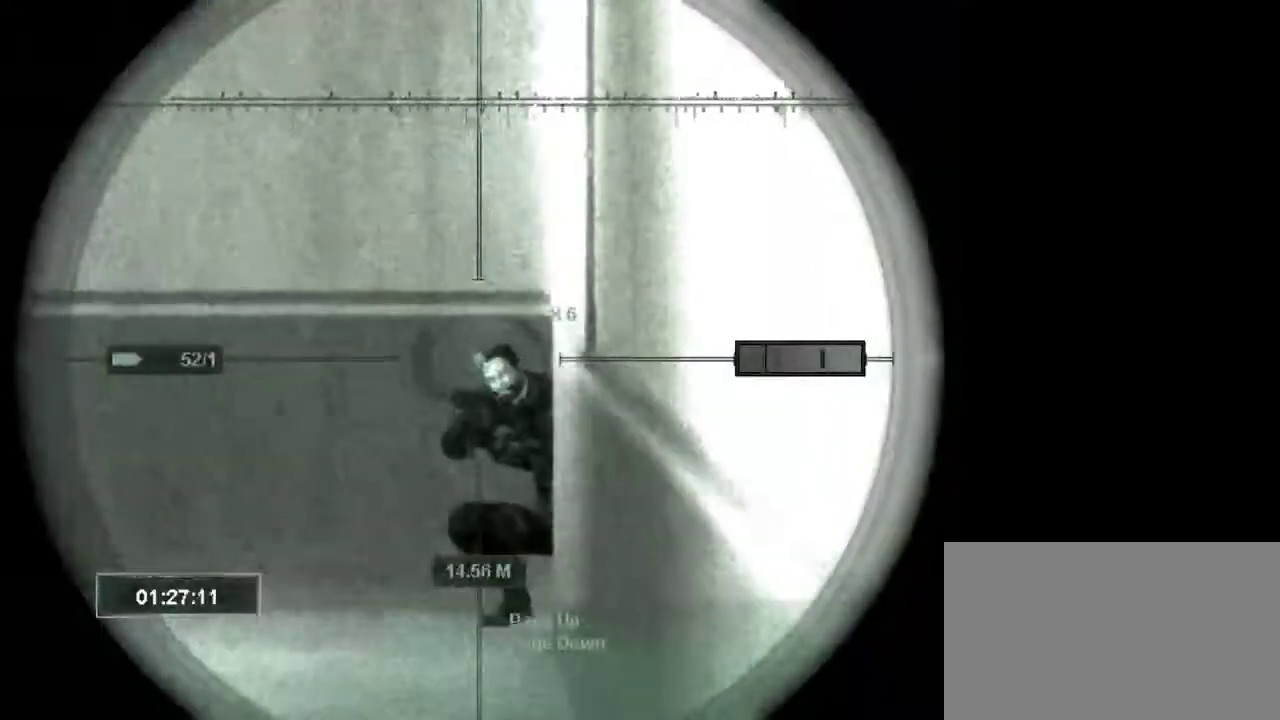
{"keys": [], "mouse": ["left", "right"], "events": [[500, "mouse_left", "down"]]}
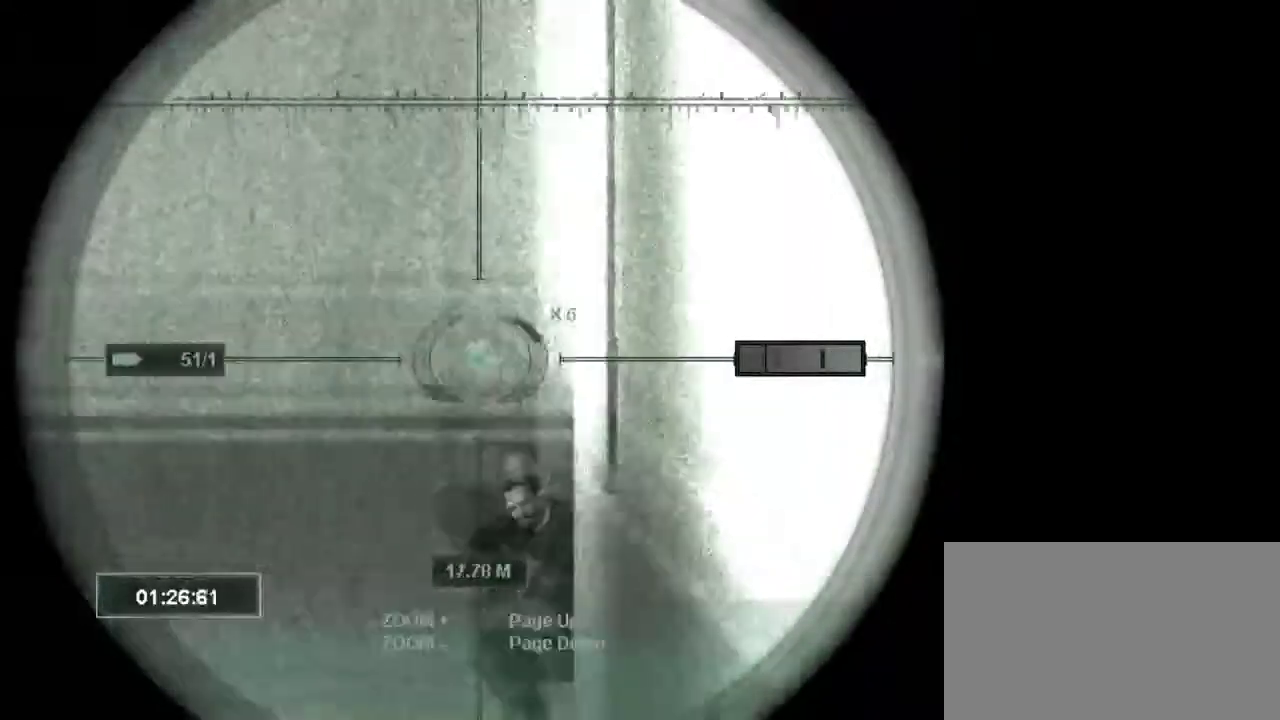
{"keys": ["w"], "mouse": [], "events": [[83, "mouse_left", "up"], [83, "w", "down"], [133, "e", "down"], [183, "e", "up"], [183, "mouse_right", "up"]]}
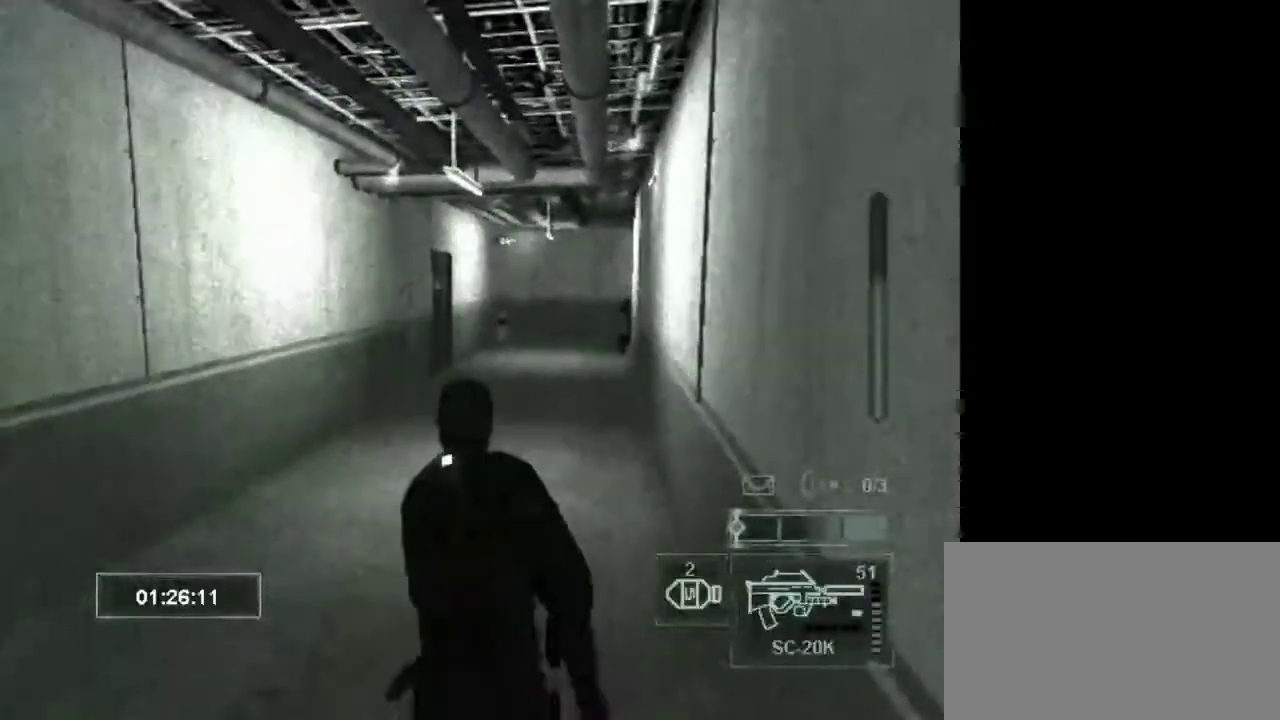
{"keys": ["w"], "mouse": [], "events": [[100, "mouse_wheel", "down"], [200, "mouse_wheel", "up"]]}
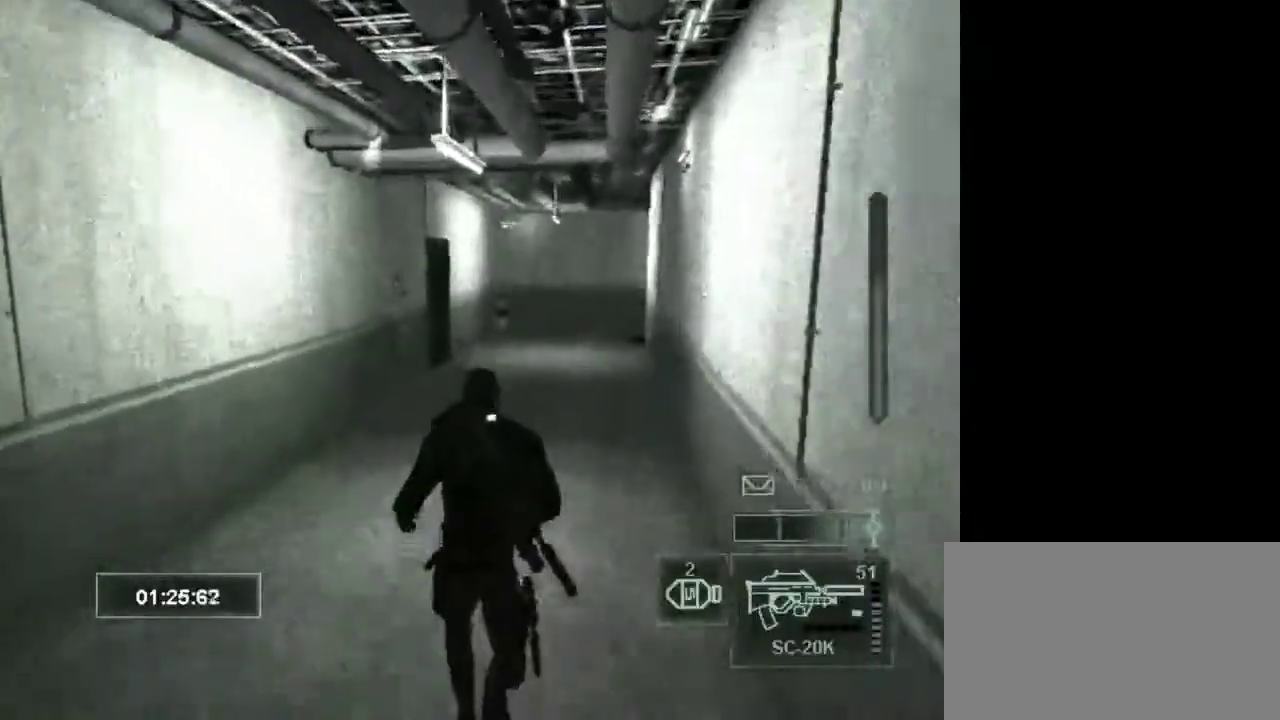
{"keys": ["w"], "mouse": [], "events": [[117, "tab", "down"], [267, "tab", "up"]]}
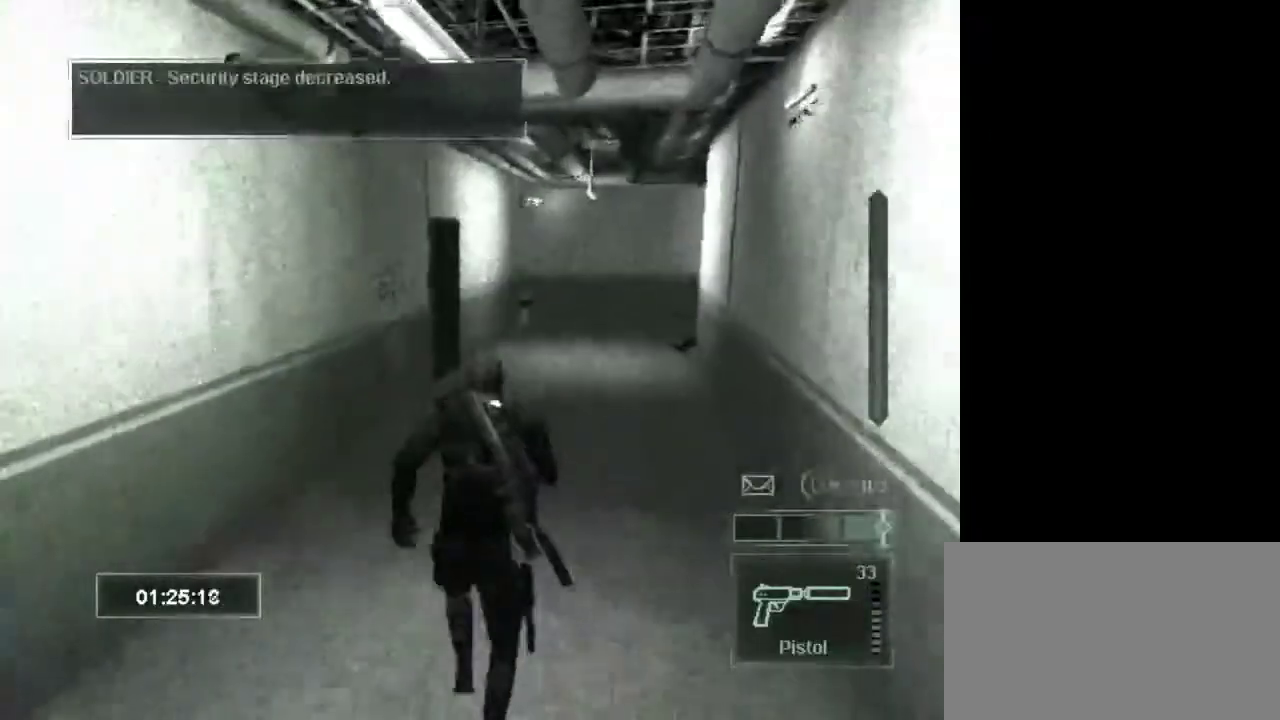
{"keys": ["w"], "mouse": [], "events": []}
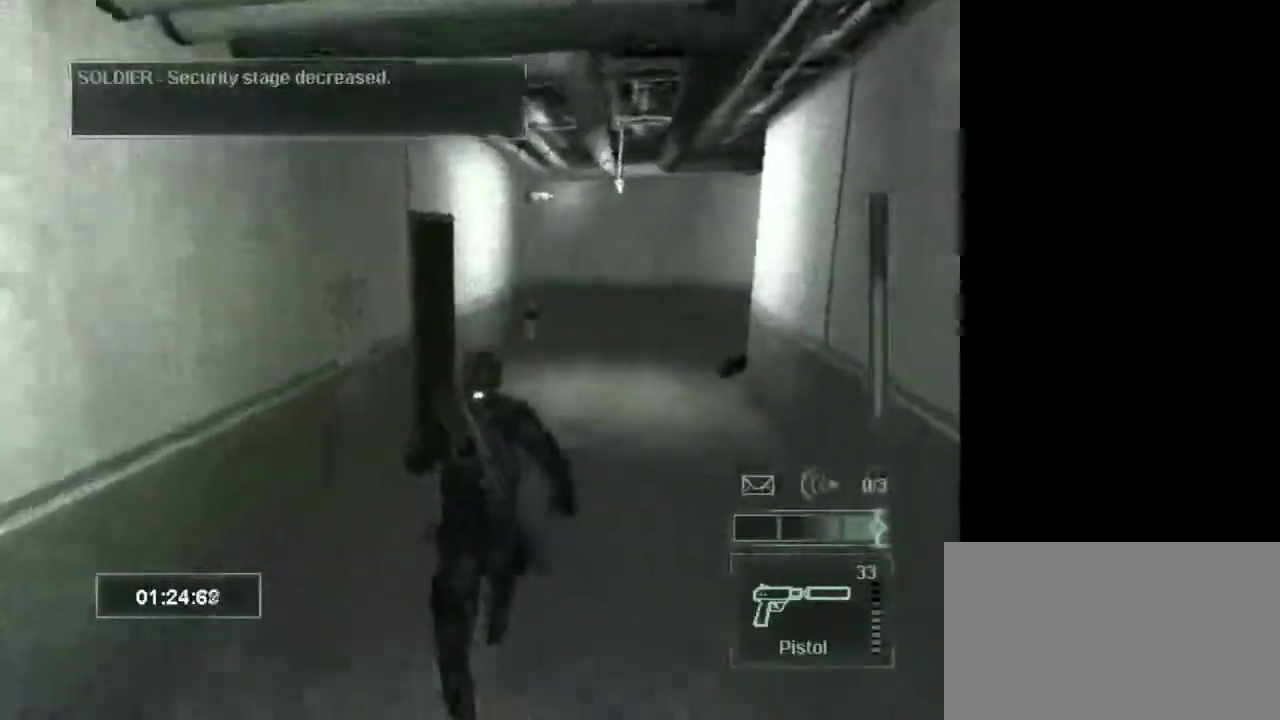
{"keys": ["w"], "mouse": [], "events": []}
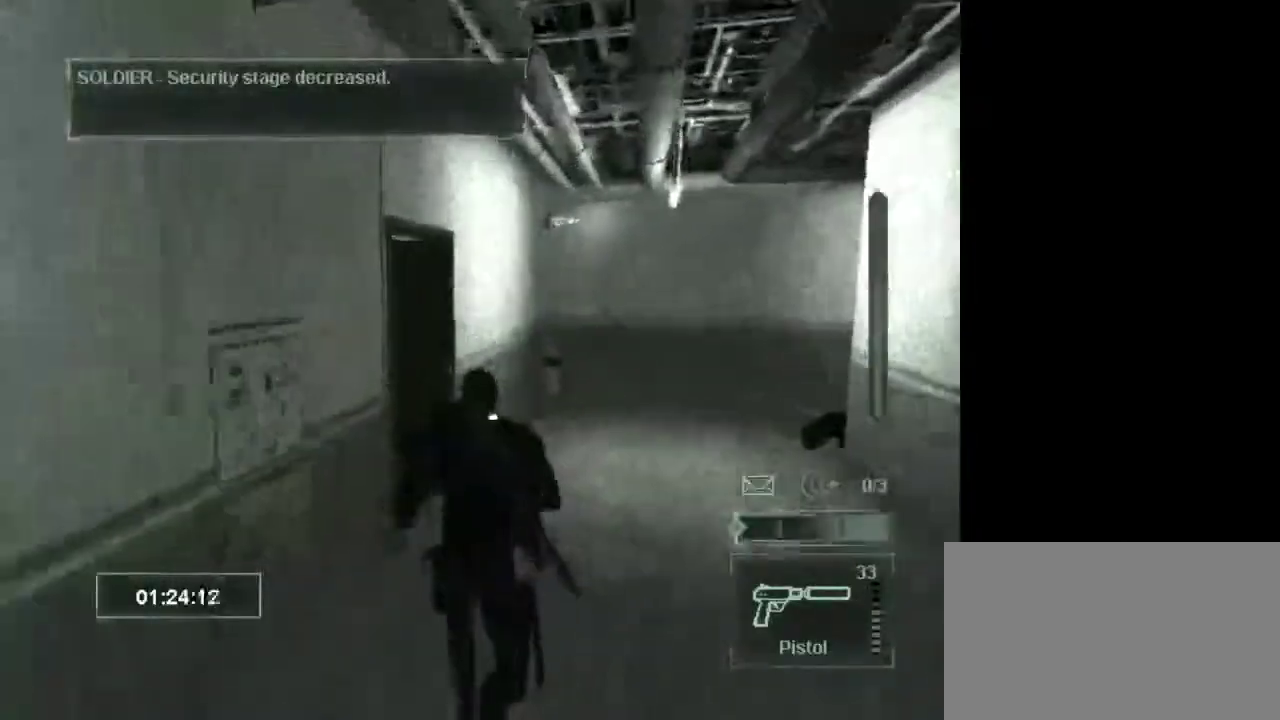
{"keys": ["d", "w"], "mouse": [], "events": [[217, "e", "down"], [317, "e", "up"], [400, "d", "down"]]}
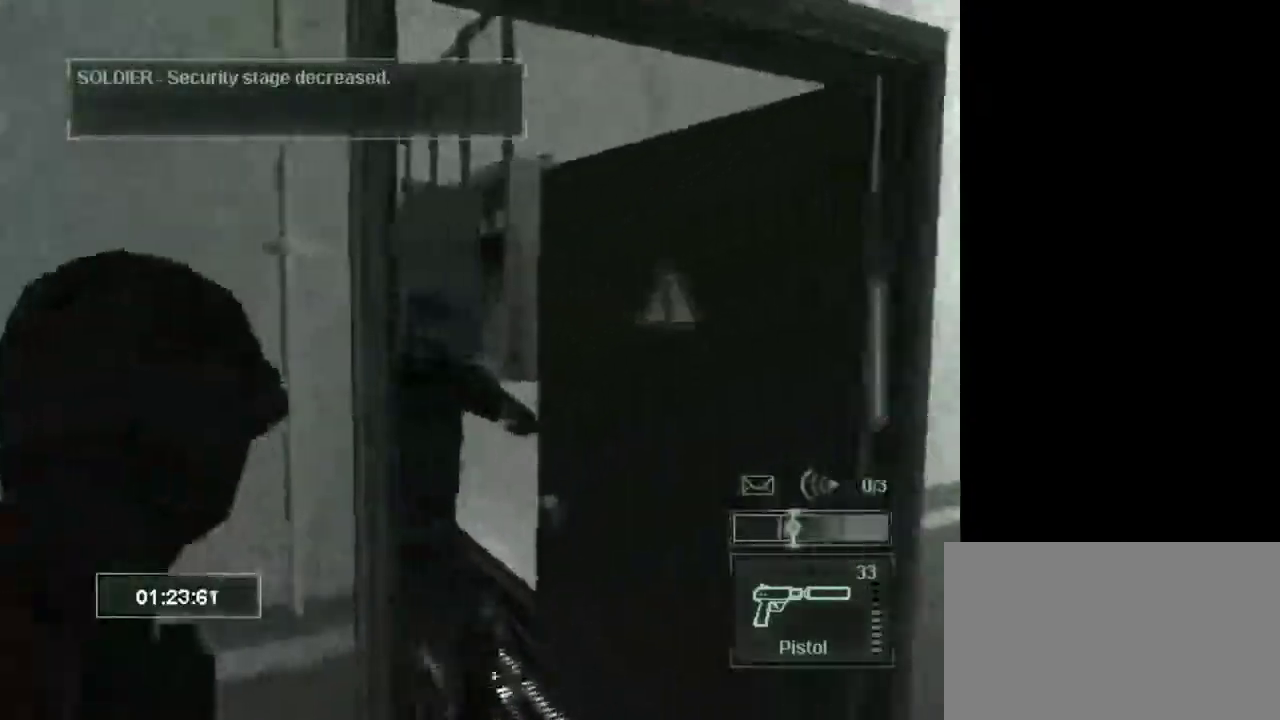
{"keys": [], "mouse": [], "events": [[233, "d", "up"], [233, "w", "up"], [283, "mouse_right", "down"], [417, "mouse_right", "up"]]}